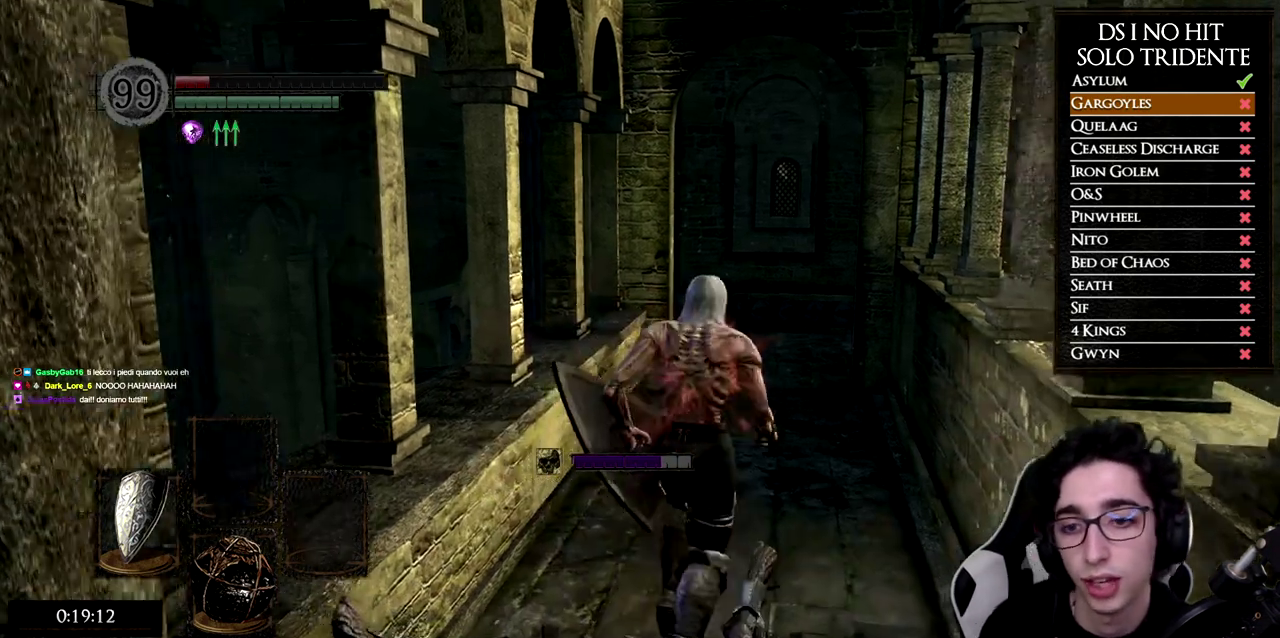
Gameplay with a controller (Xbox layout); each line is a JSON object with the inputs held at the frame after it. "events" lists button and stick changes between this image and that frame as [ms after this image, input, new state], when the widget could be followed in between.
{"buttons": [], "left_stick": "center", "right_stick": "center", "events": [[150, "left_stick", "center"], [267, "DPAD_DOWN", "down"], [367, "DPAD_DOWN", "up"]]}
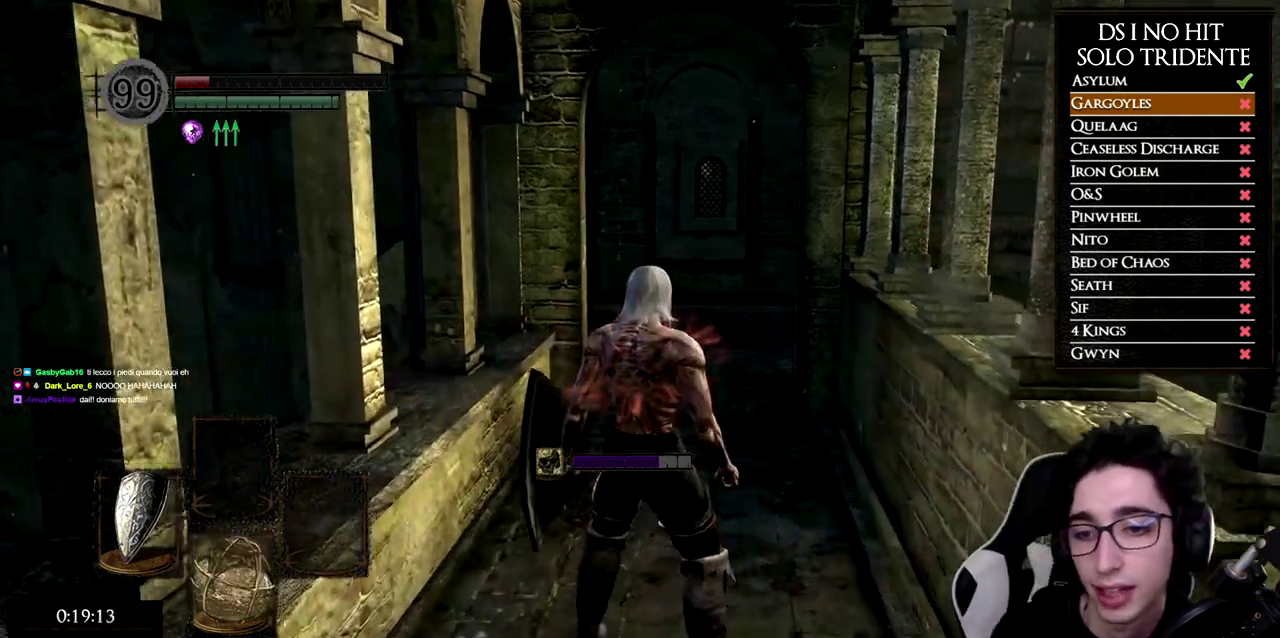
{"buttons": [], "left_stick": "up", "right_stick": "center", "events": [[250, "left_stick", "up"], [250, "right_stick", "down-right"], [417, "right_stick", "center"]]}
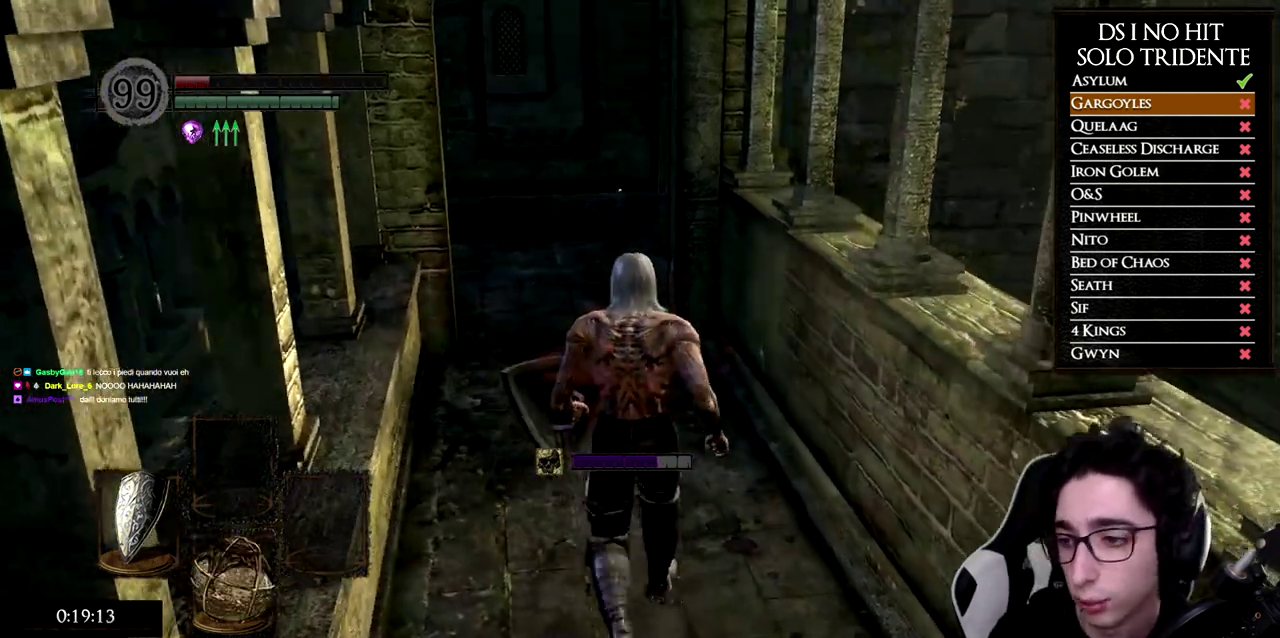
{"buttons": ["B"], "left_stick": "up", "right_stick": "center", "events": [[17, "B", "down"]]}
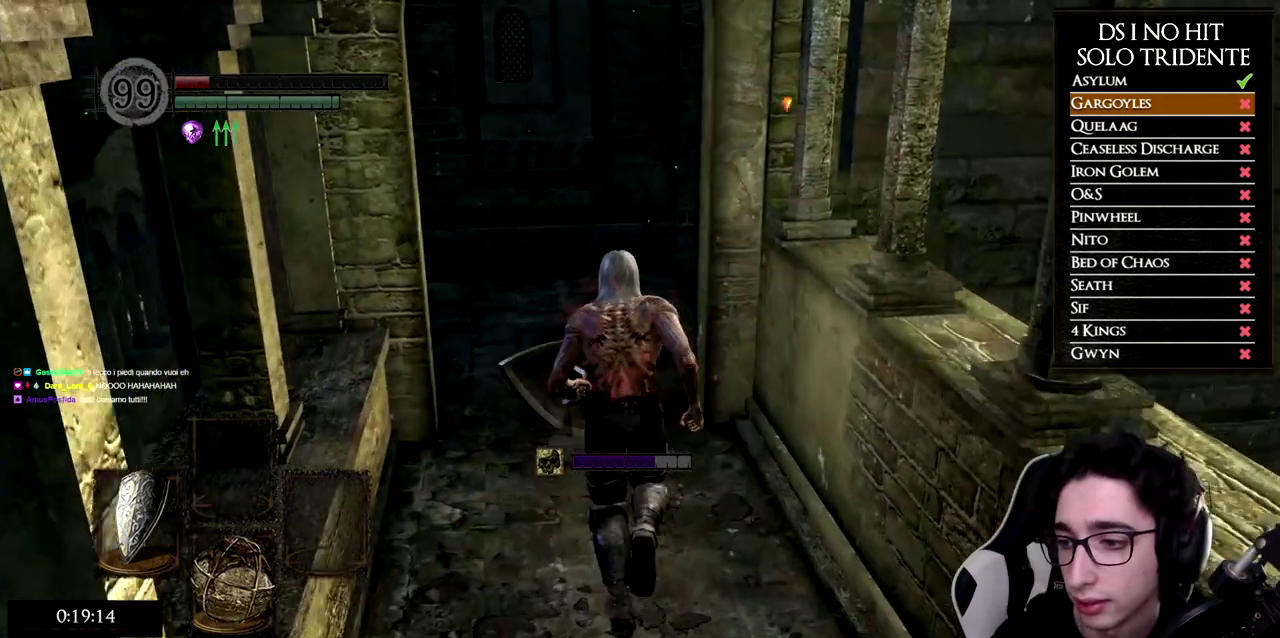
{"buttons": ["B"], "left_stick": "up", "right_stick": "center", "events": []}
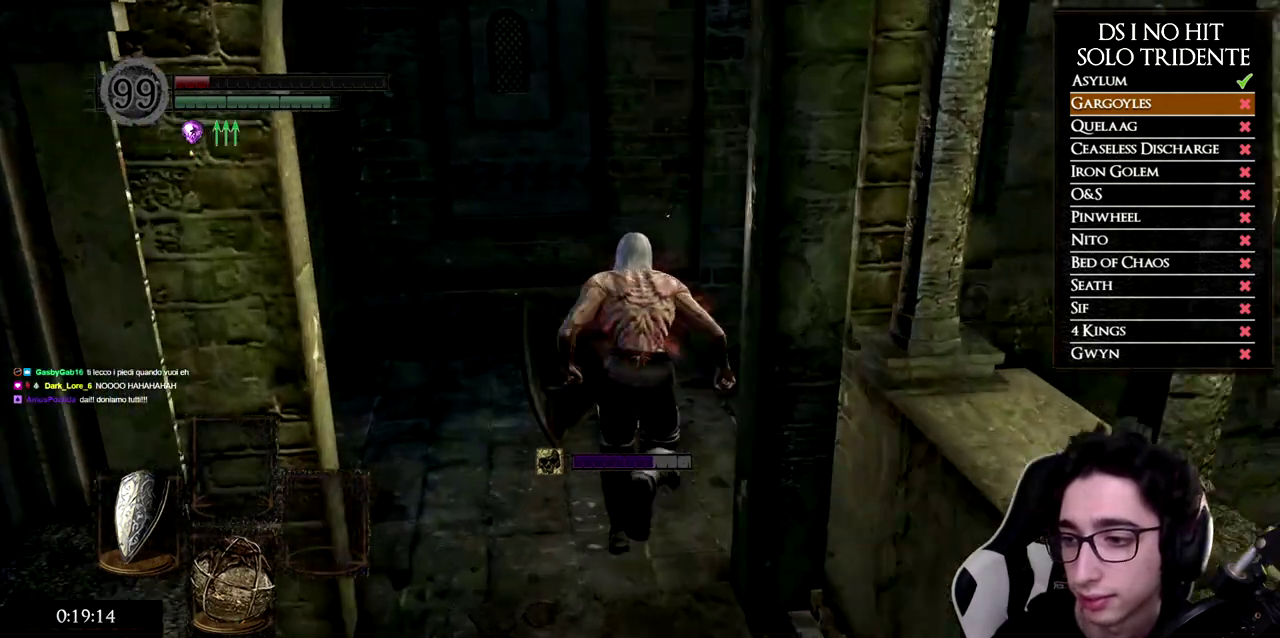
{"buttons": [], "left_stick": "up", "right_stick": "down-right", "events": [[33, "B", "up"], [150, "right_stick", "down-right"]]}
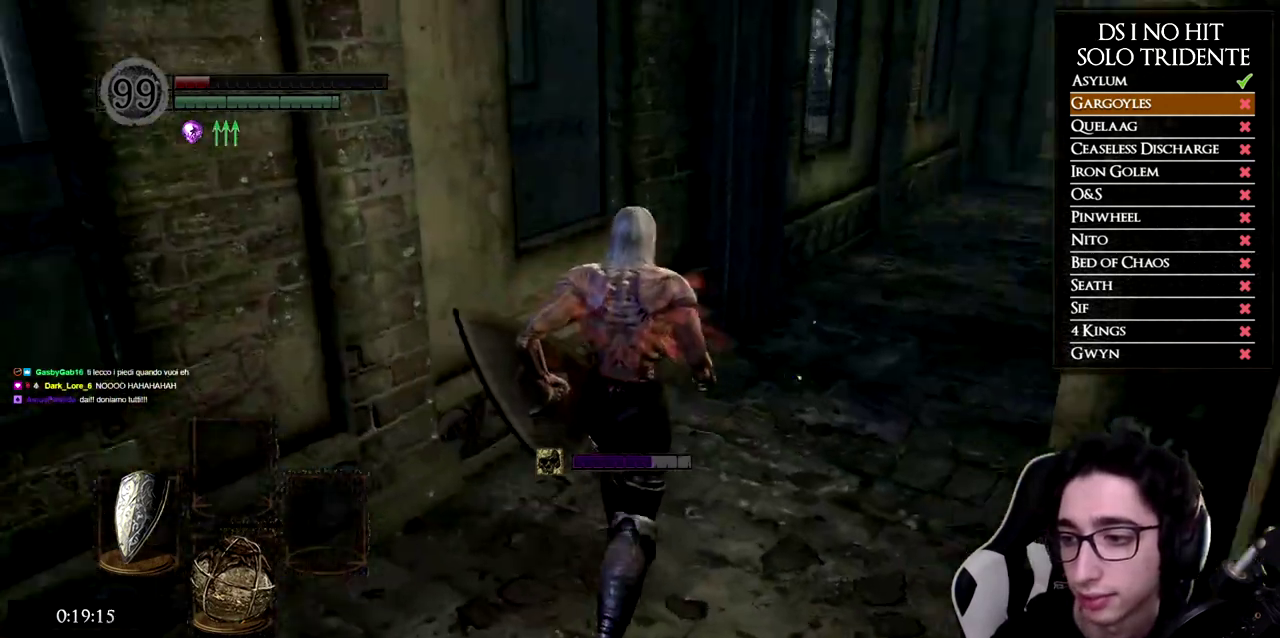
{"buttons": [], "left_stick": "up", "right_stick": "down-left", "events": [[66, "right_stick", "center"], [300, "right_stick", "down-left"]]}
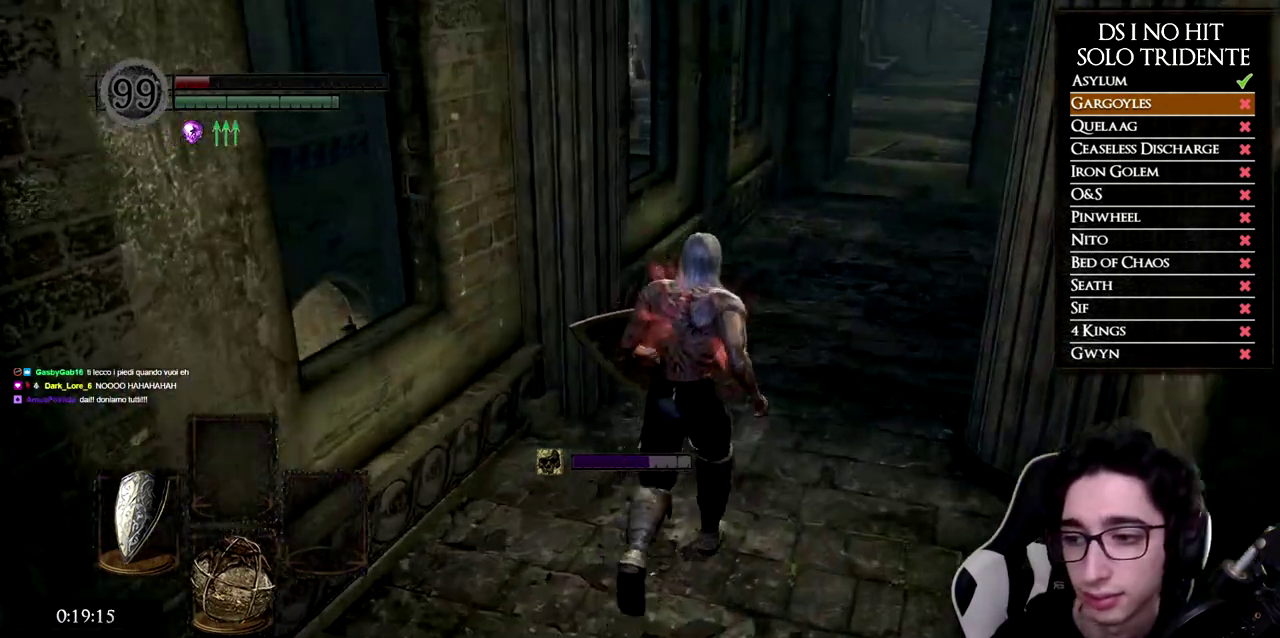
{"buttons": [], "left_stick": "up", "right_stick": "center", "events": [[417, "right_stick", "center"]]}
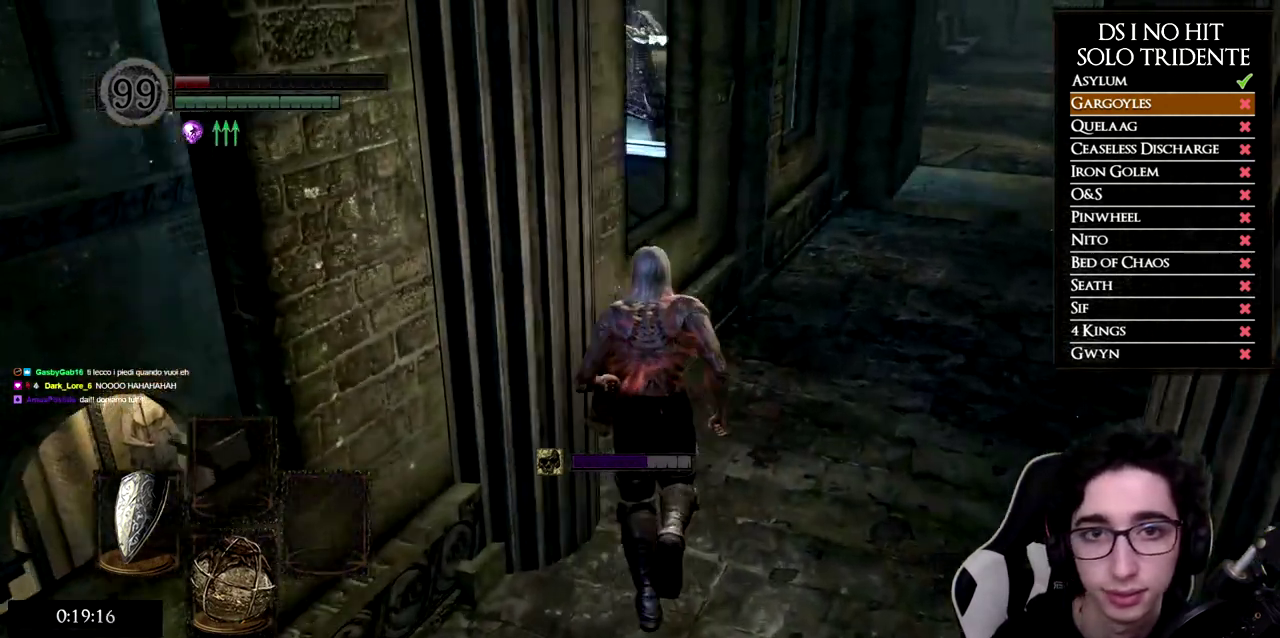
{"buttons": [], "left_stick": "left", "right_stick": "center", "events": [[133, "left_stick", "up-left"], [334, "left_stick", "left"]]}
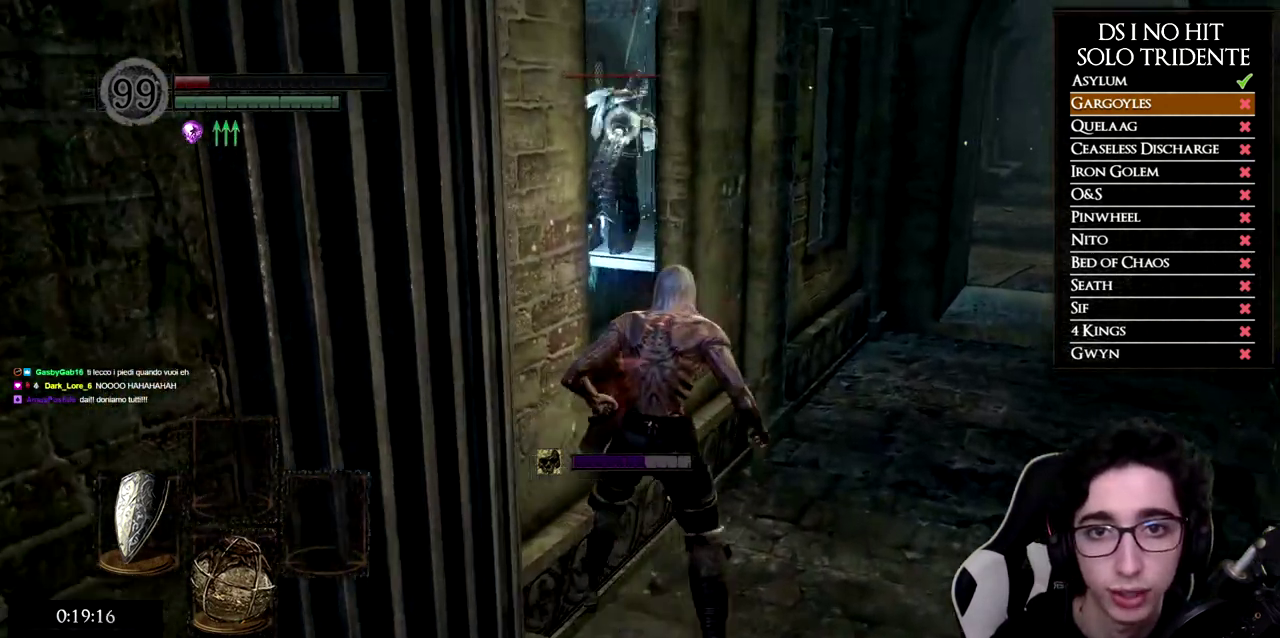
{"buttons": [], "left_stick": "down-left", "right_stick": "center", "events": [[251, "left_stick", "down-left"]]}
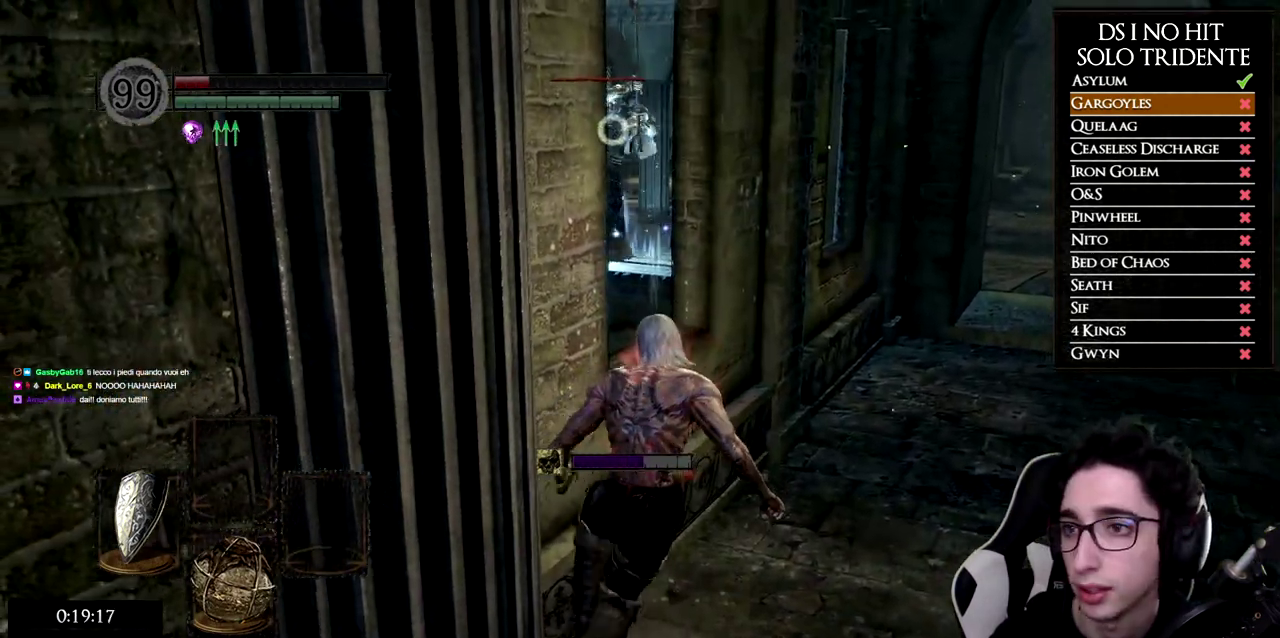
{"buttons": [], "left_stick": "left", "right_stick": "center", "events": [[434, "left_stick", "left"]]}
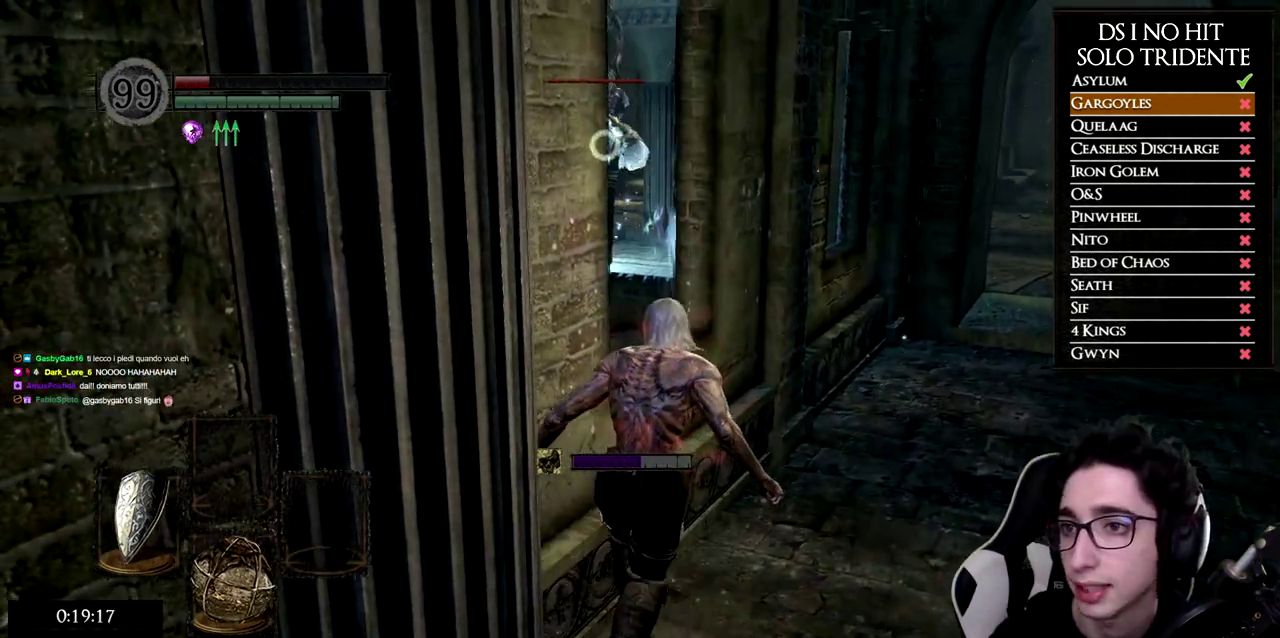
{"buttons": [], "left_stick": "left", "right_stick": "center", "events": []}
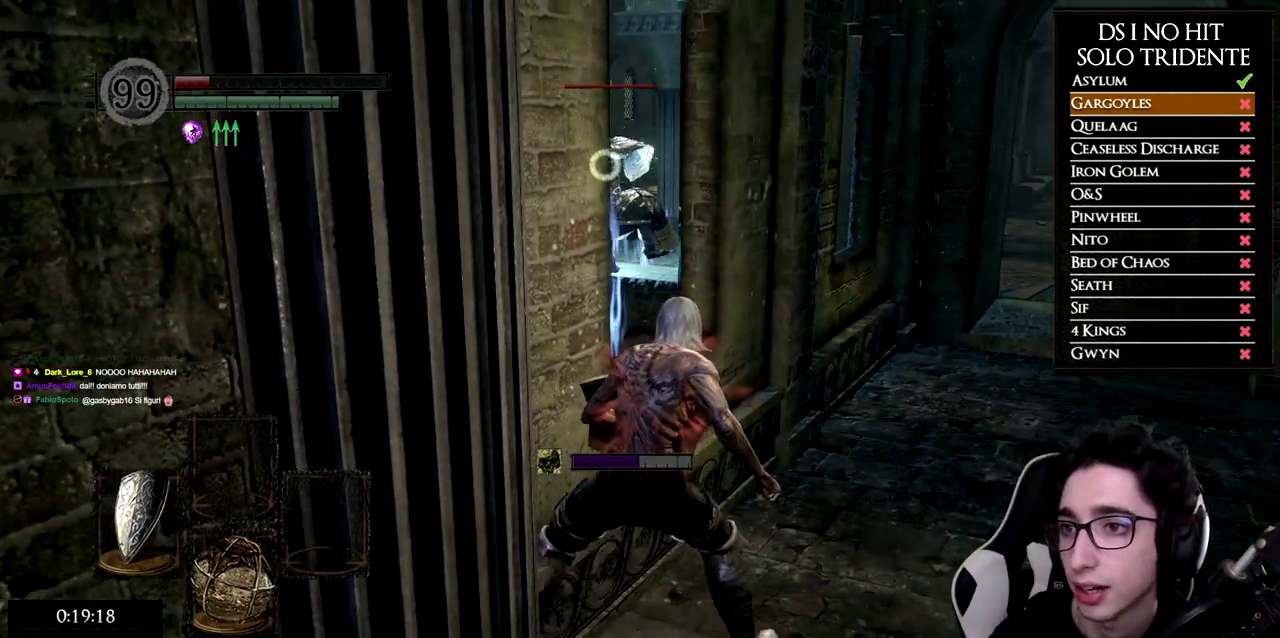
{"buttons": [], "left_stick": "left", "right_stick": "center", "events": []}
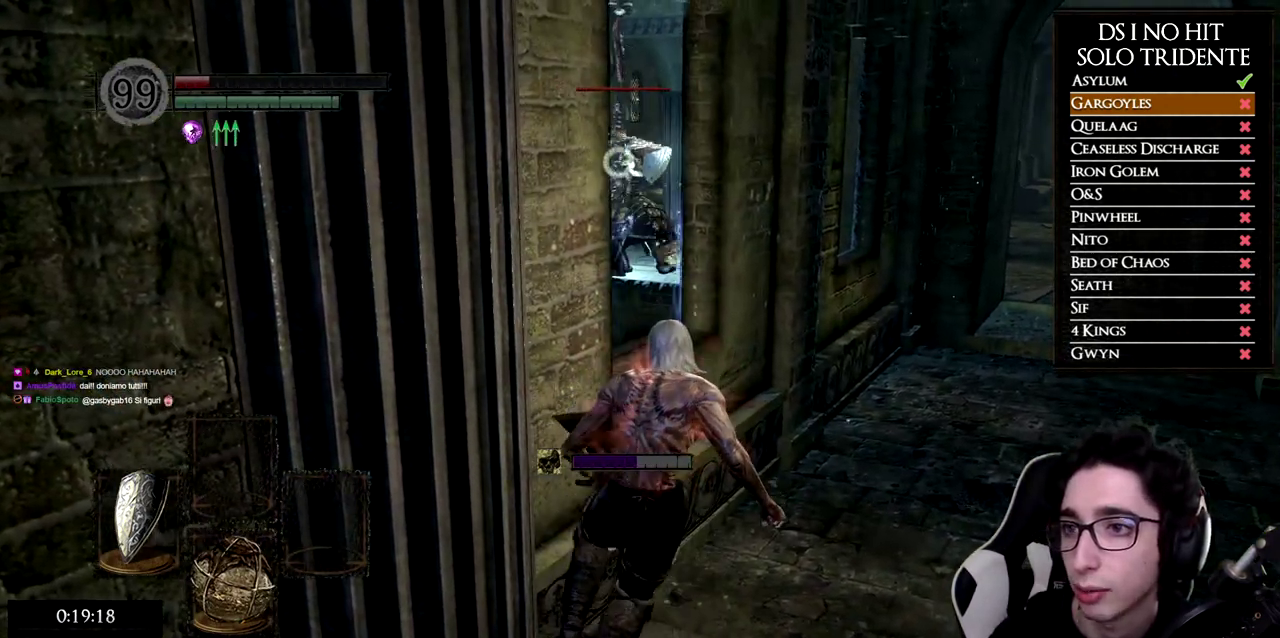
{"buttons": [], "left_stick": "down-left", "right_stick": "center", "events": [[351, "left_stick", "down-left"]]}
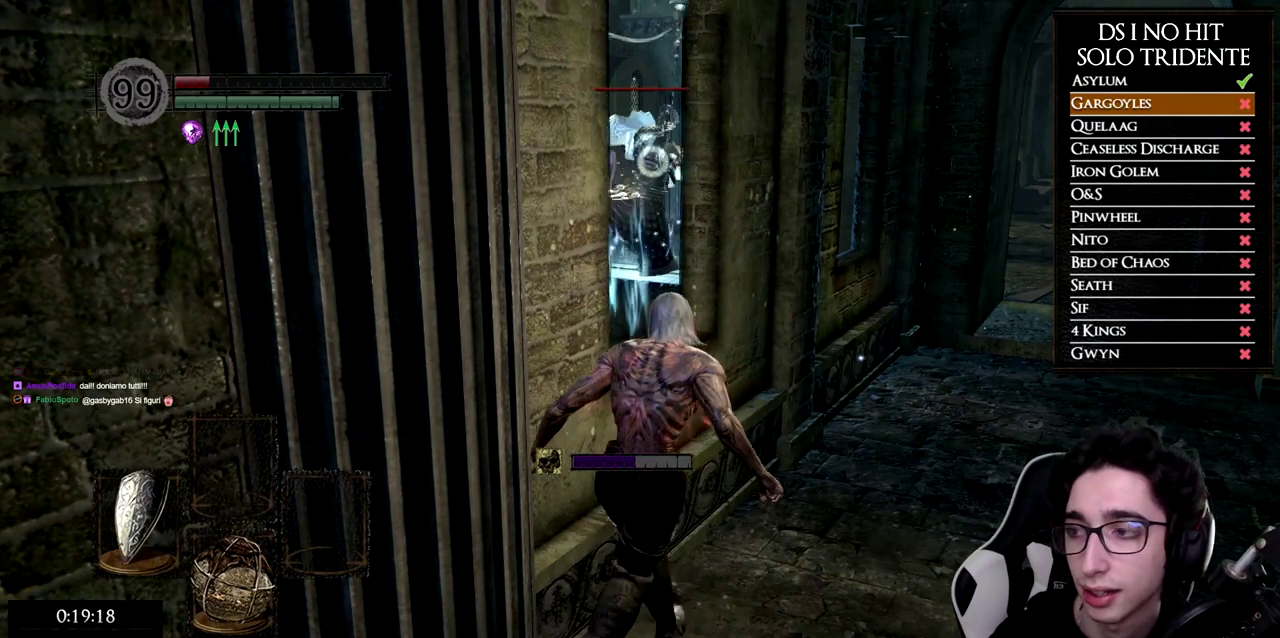
{"buttons": [], "left_stick": "down-left", "right_stick": "center", "events": []}
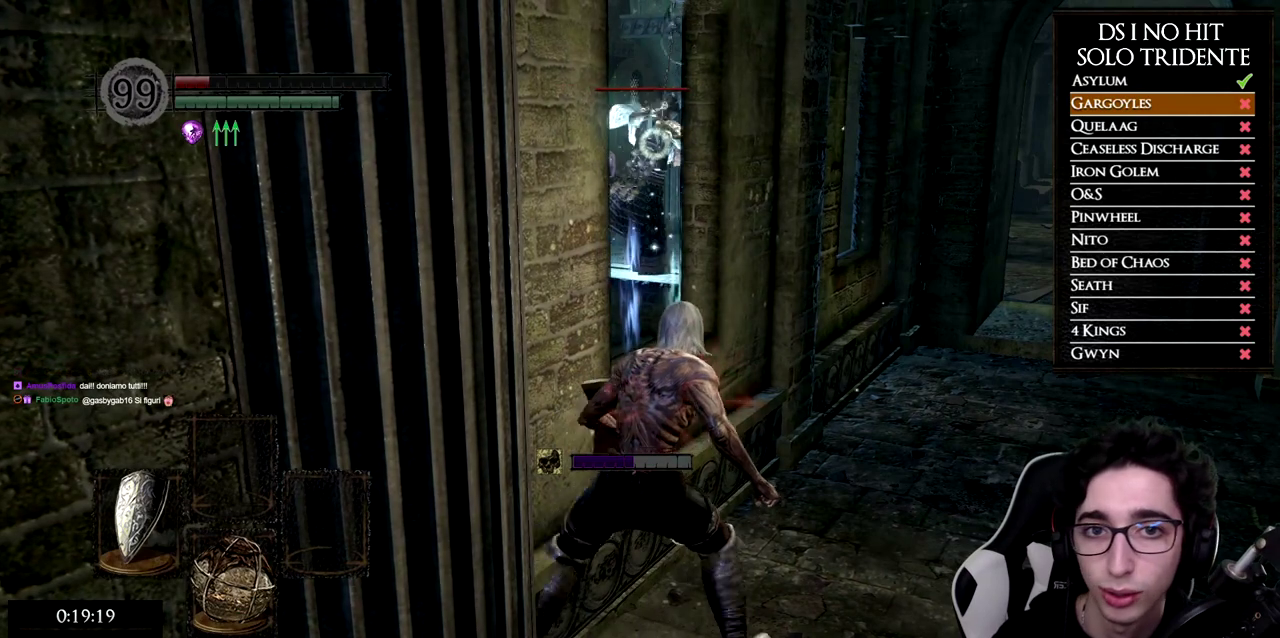
{"buttons": [], "left_stick": "down-left", "right_stick": "center", "events": []}
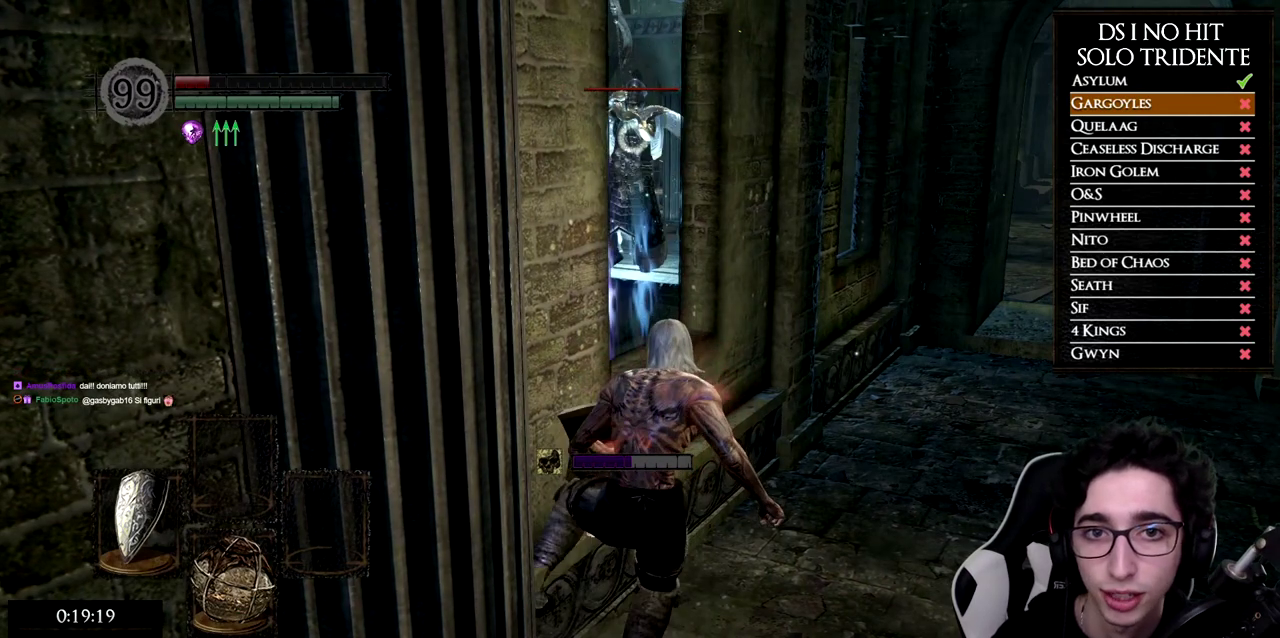
{"buttons": [], "left_stick": "down-left", "right_stick": "center", "events": []}
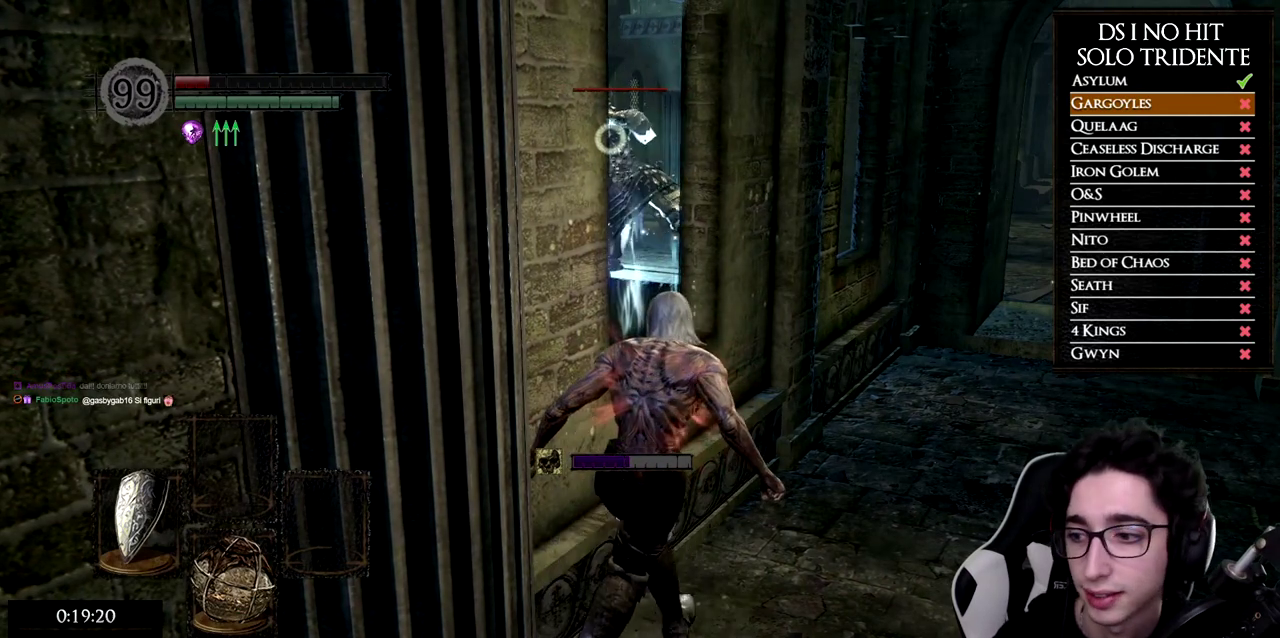
{"buttons": [], "left_stick": "down-left", "right_stick": "center", "events": []}
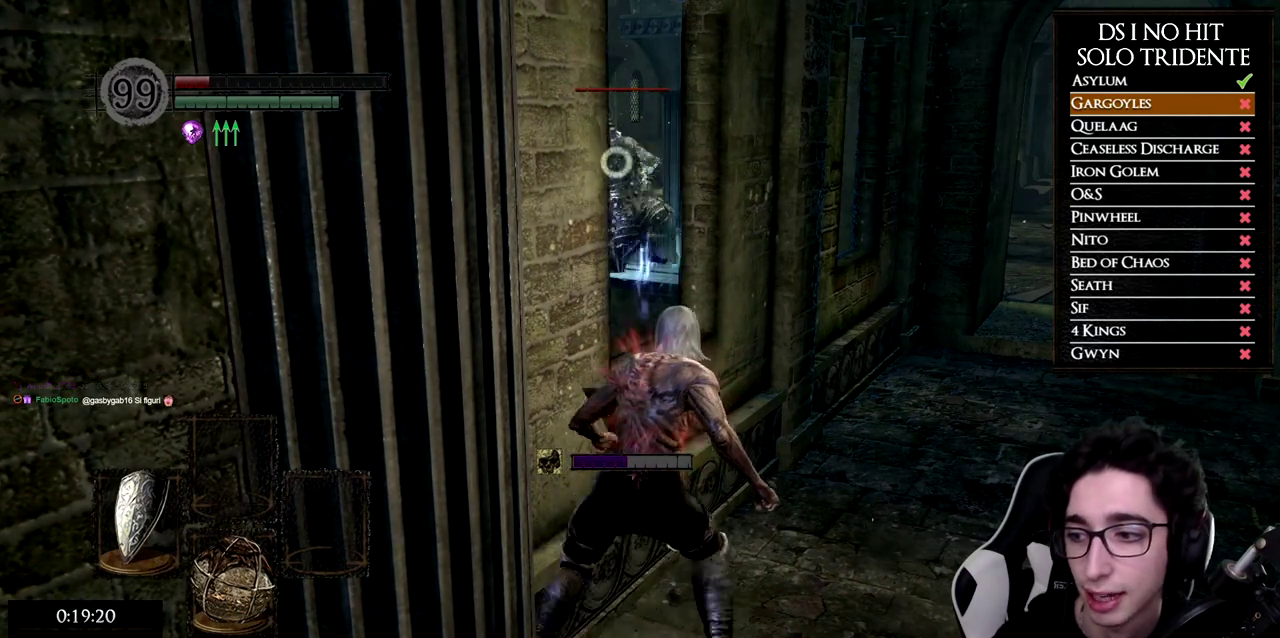
{"buttons": [], "left_stick": "down-left", "right_stick": "center", "events": []}
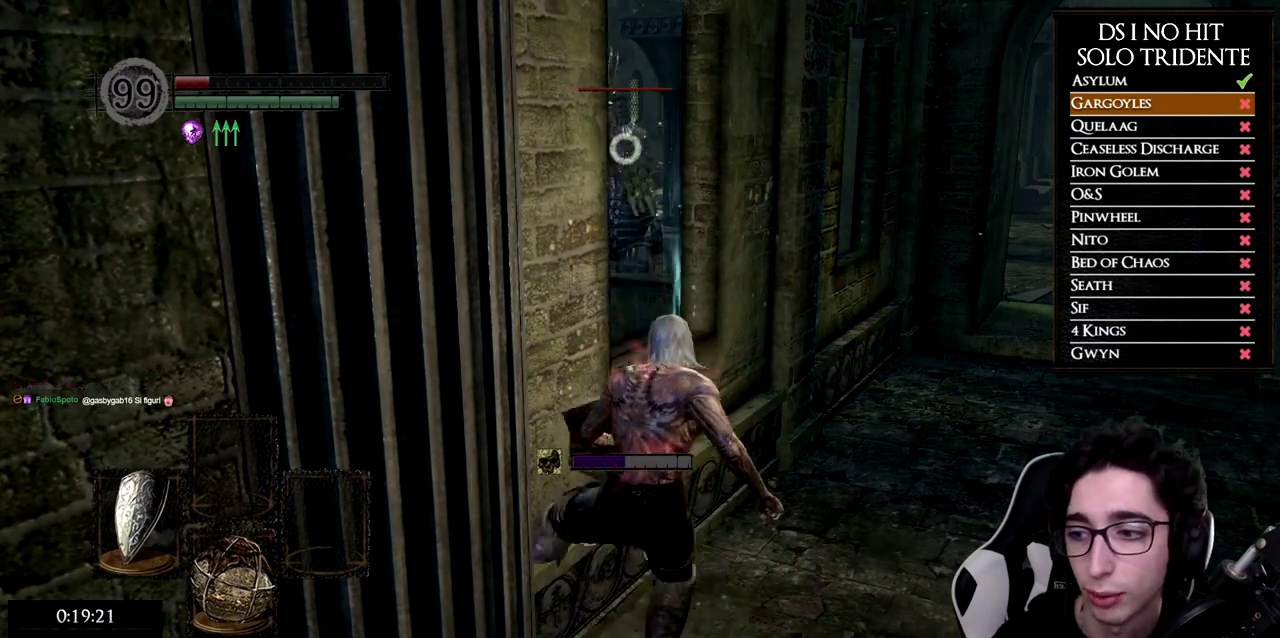
{"buttons": [], "left_stick": "down-left", "right_stick": "center", "events": []}
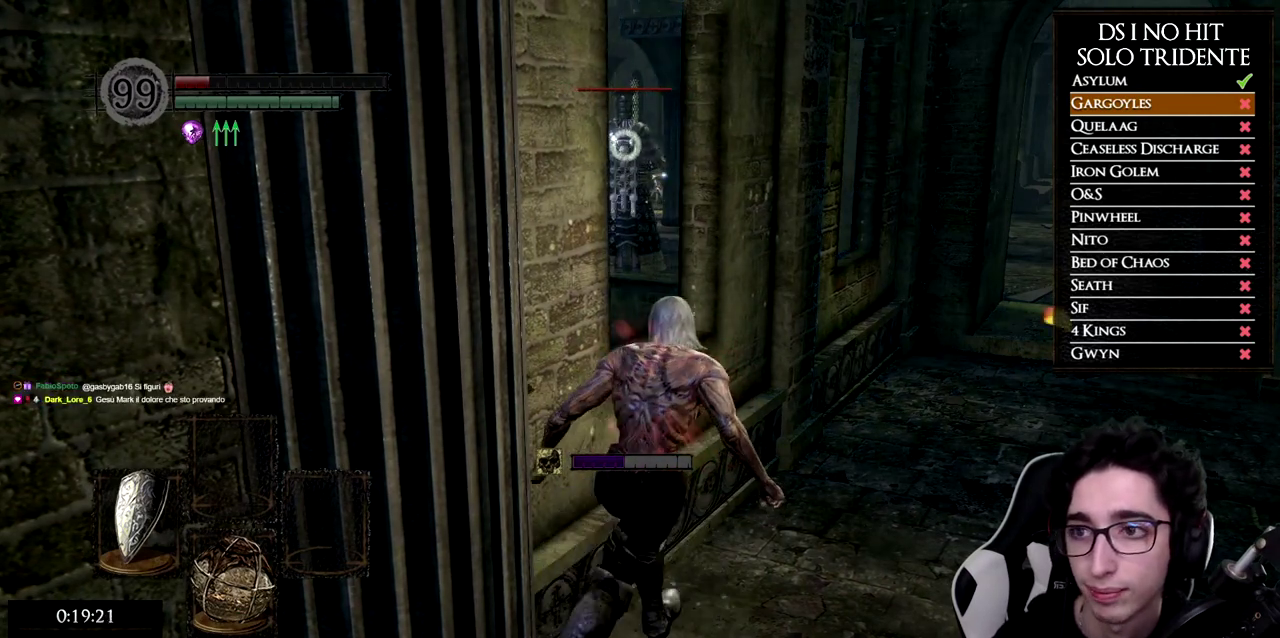
{"buttons": [], "left_stick": "down-left", "right_stick": "center", "events": []}
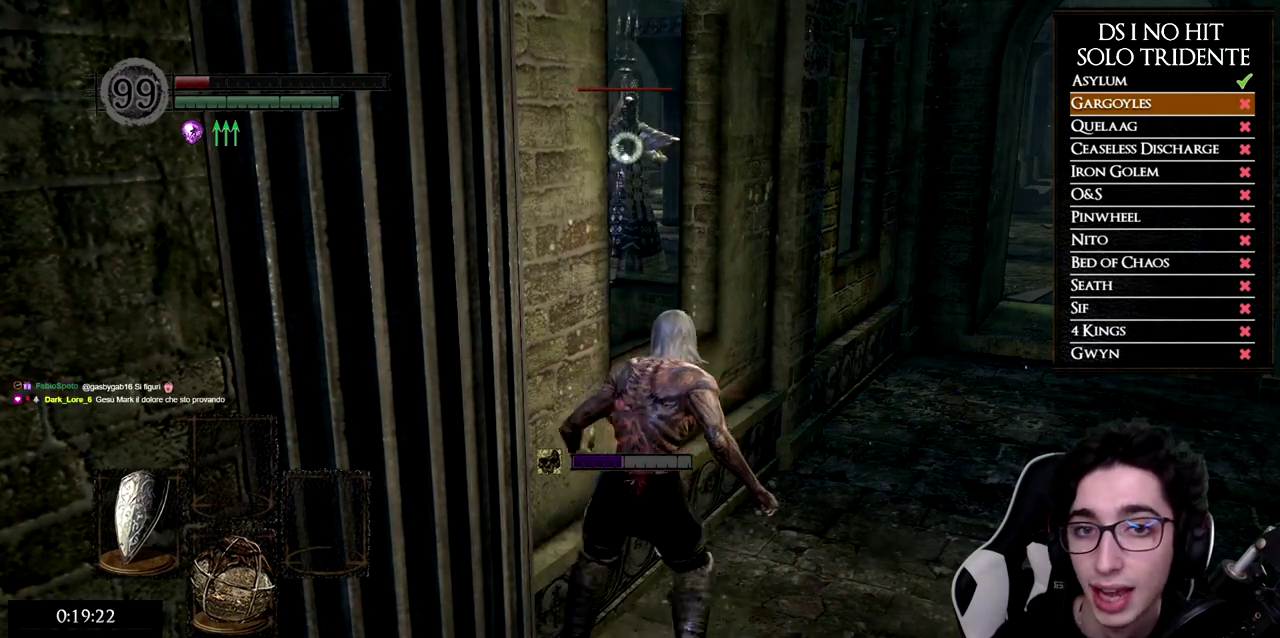
{"buttons": [], "left_stick": "down-left", "right_stick": "center", "events": []}
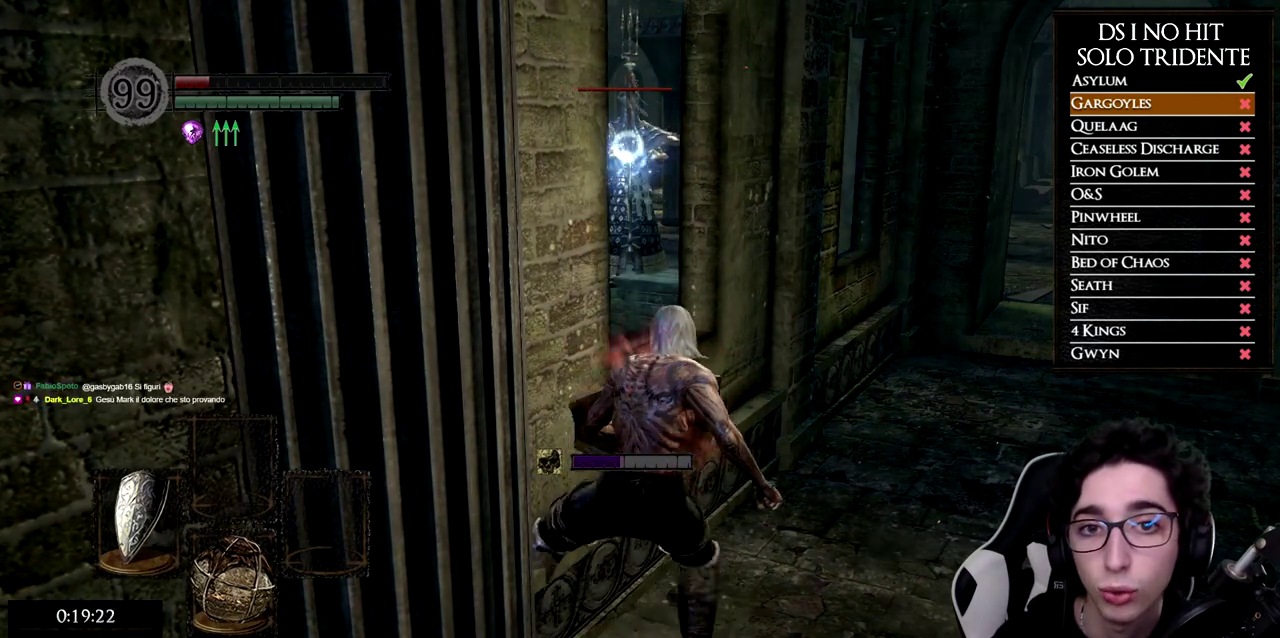
{"buttons": [], "left_stick": "down-left", "right_stick": "center", "events": []}
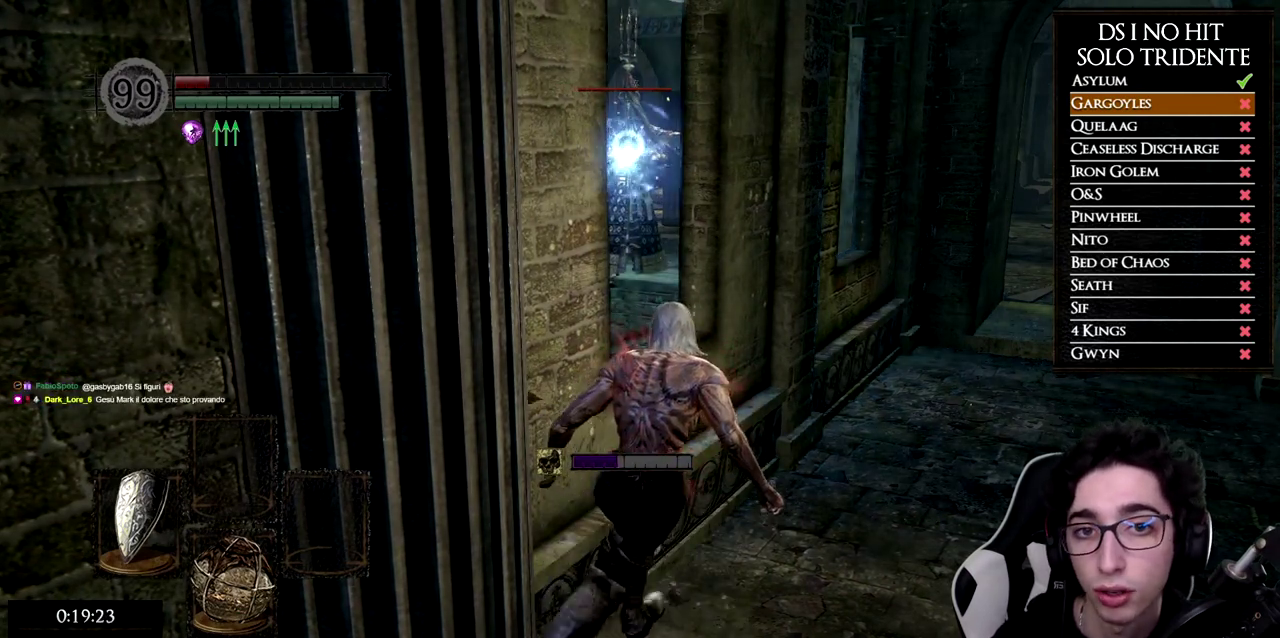
{"buttons": [], "left_stick": "left", "right_stick": "center", "events": [[417, "left_stick", "left"]]}
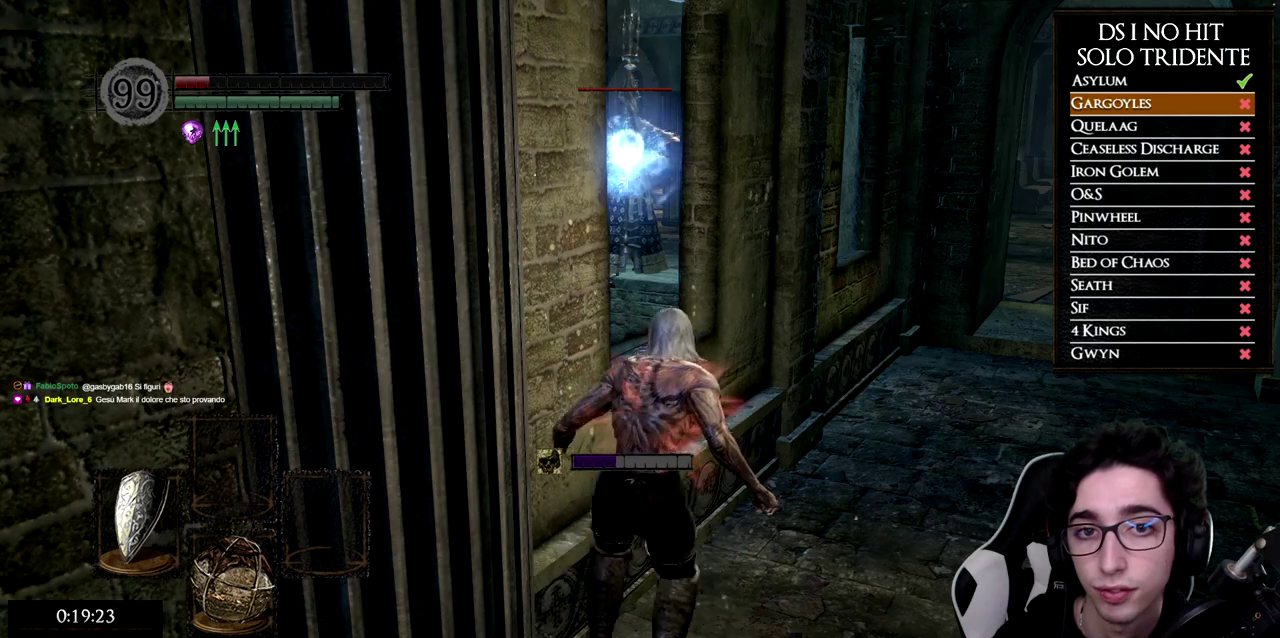
{"buttons": [], "left_stick": "left", "right_stick": "center", "events": []}
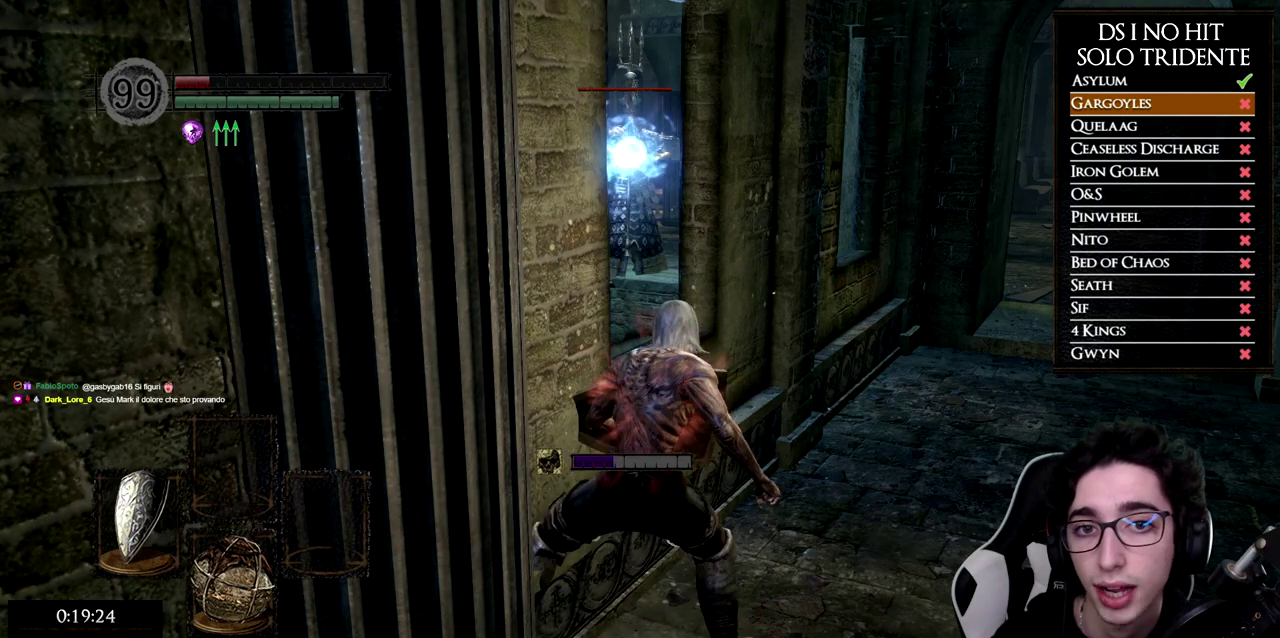
{"buttons": [], "left_stick": "left", "right_stick": "center", "events": []}
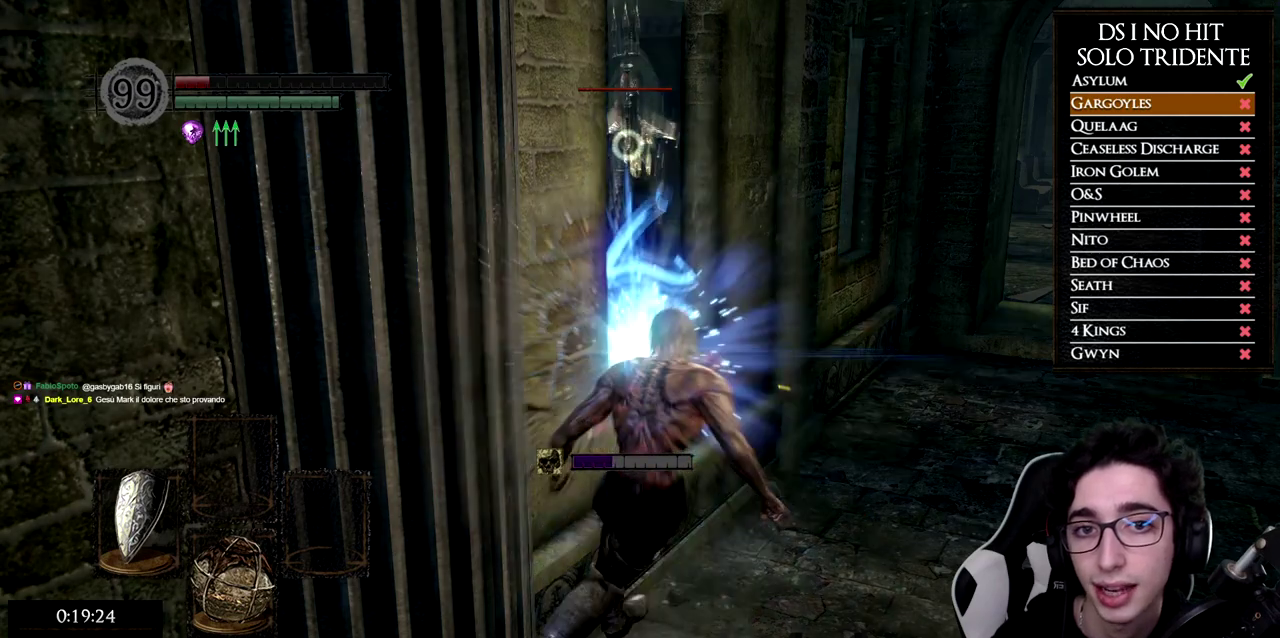
{"buttons": [], "left_stick": "left", "right_stick": "center", "events": []}
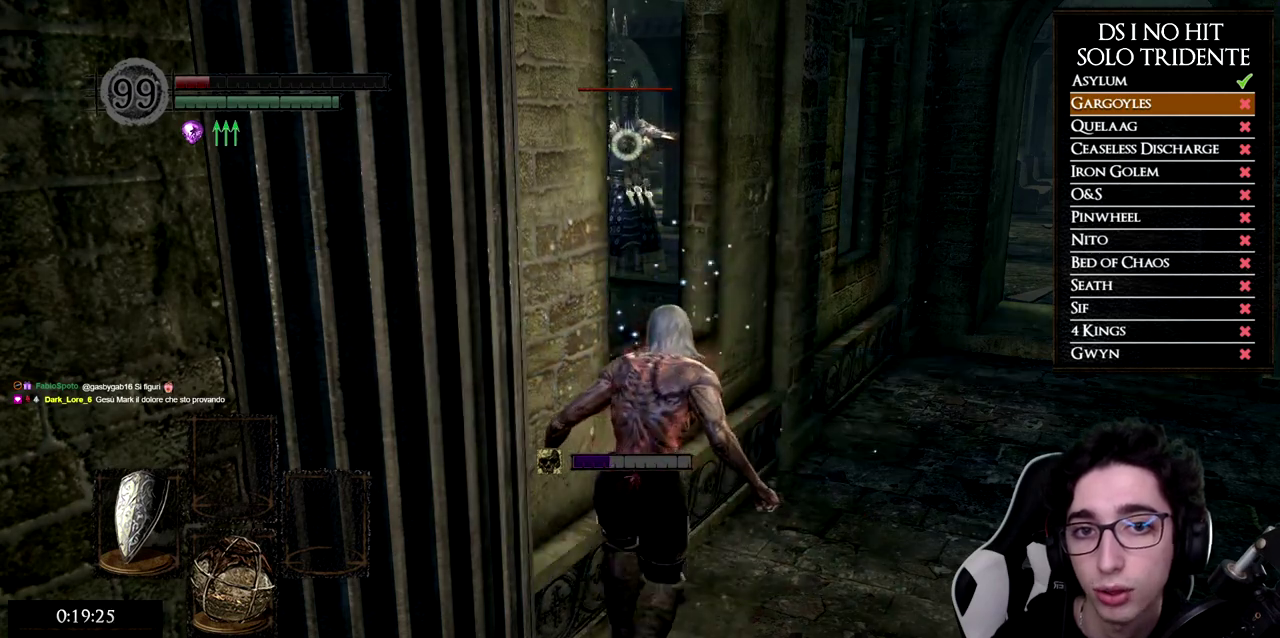
{"buttons": [], "left_stick": "left", "right_stick": "center", "events": []}
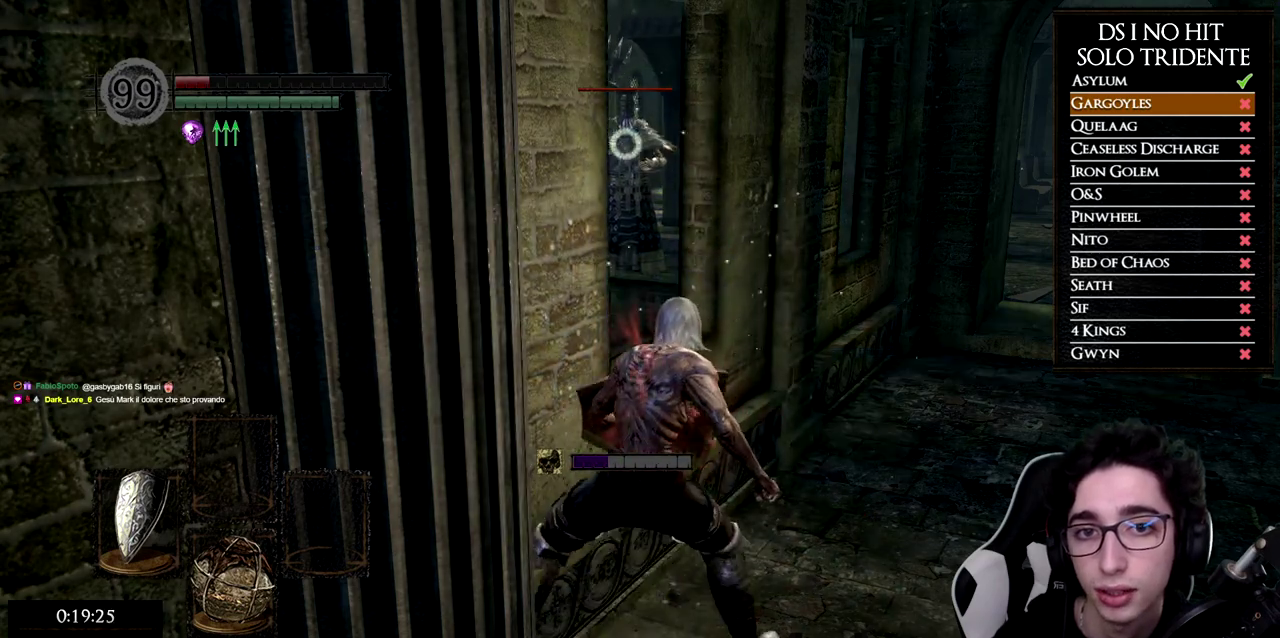
{"buttons": [], "left_stick": "left", "right_stick": "center", "events": []}
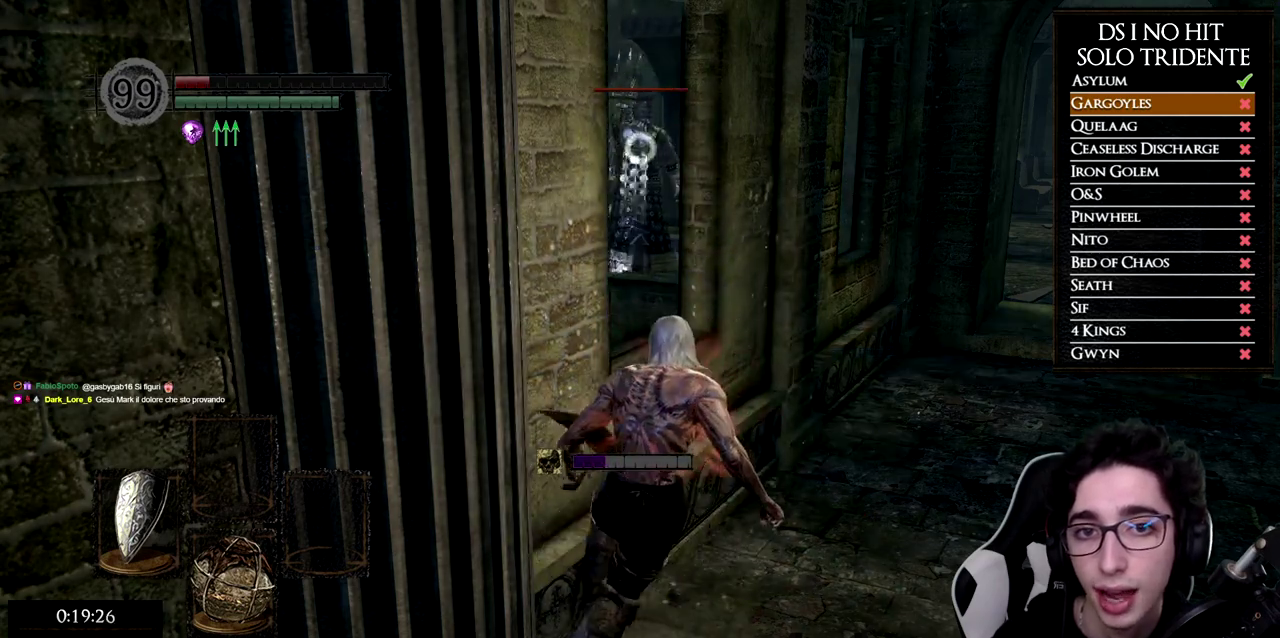
{"buttons": [], "left_stick": "down", "right_stick": "center", "events": [[151, "left_stick", "down-left"], [201, "left_stick", "down"]]}
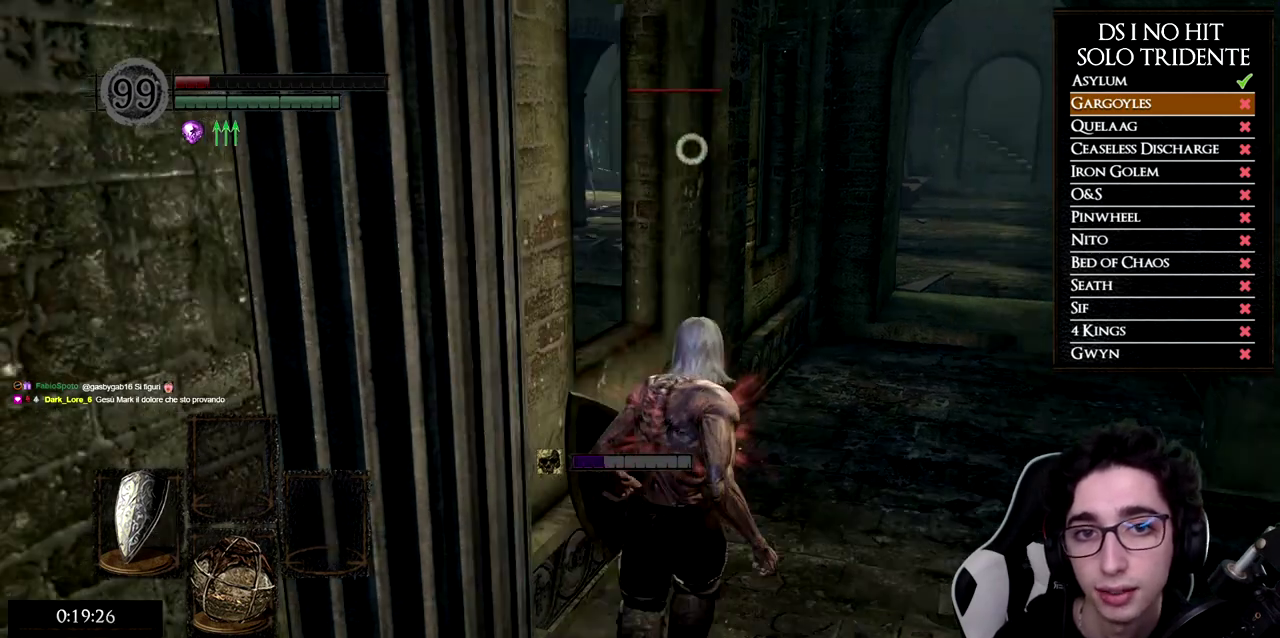
{"buttons": [], "left_stick": "down", "right_stick": "center", "events": []}